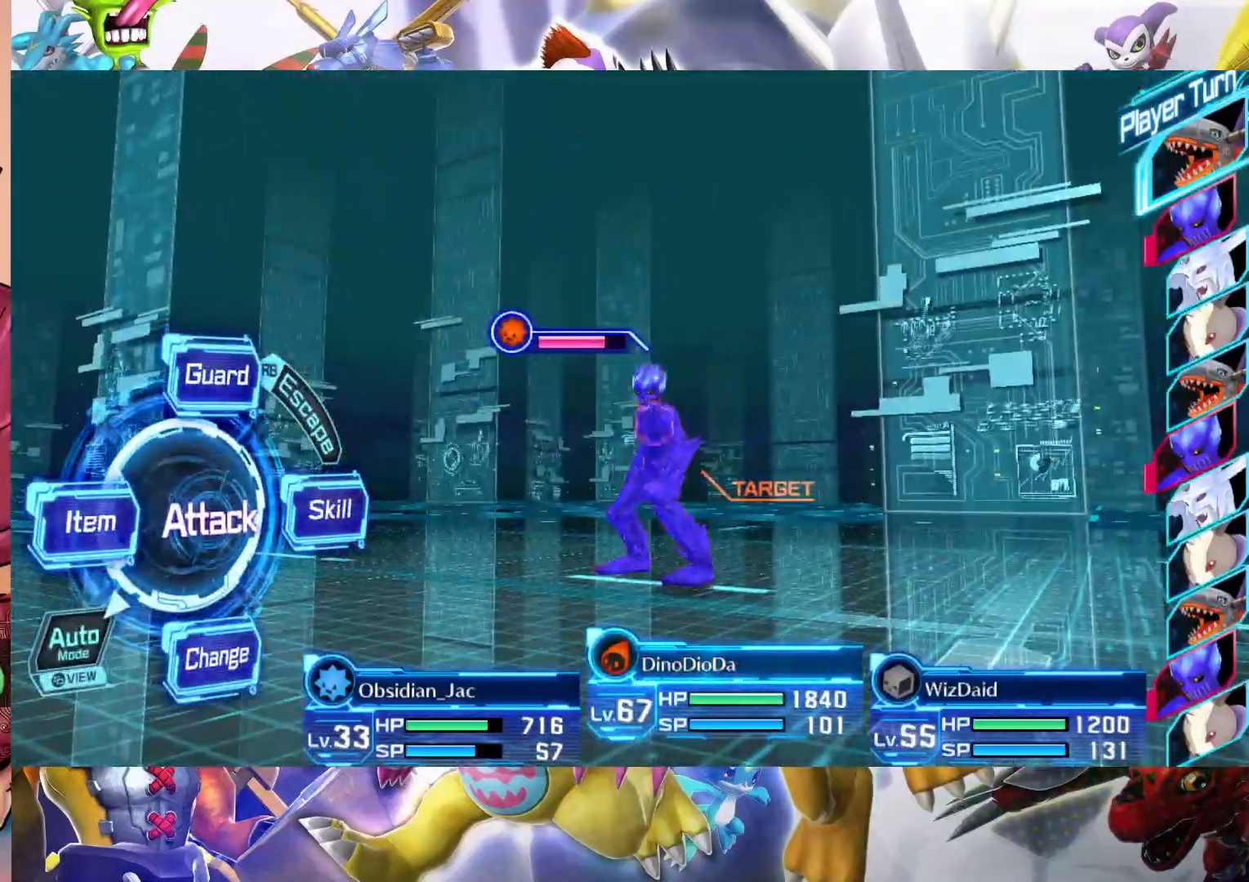
Gameplay with a controller (Nintendo layout); each line is a JSON object with the inputs held at the frame after it. "events" lists button and stick changes between this image and that frame as [ms after this image, input, new state], when the widget could be followed in between. Not read: L3 R1 R3.
{"buttons": [], "left_stick": "center", "right_stick": "center", "events": [[33, "B", "up"]]}
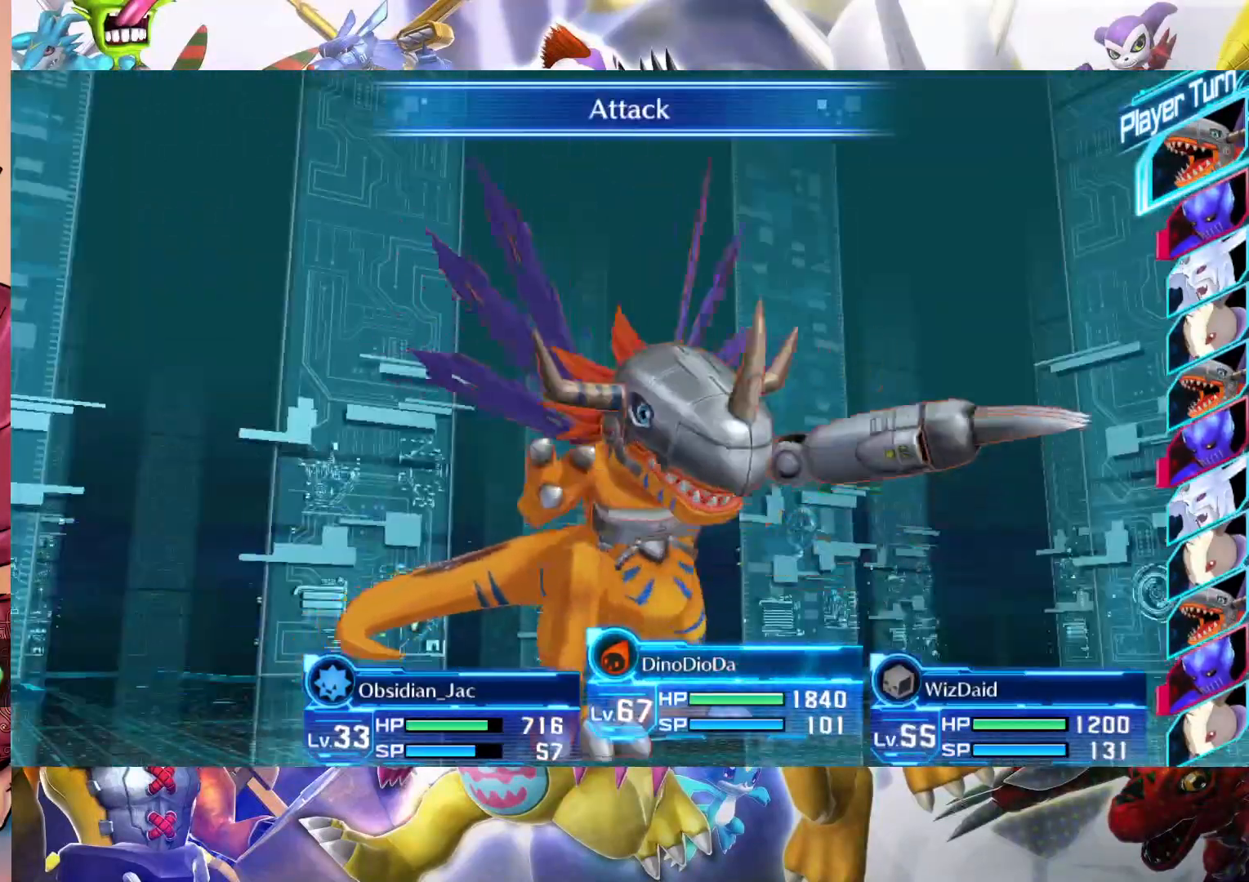
{"buttons": [], "left_stick": "center", "right_stick": "center", "events": []}
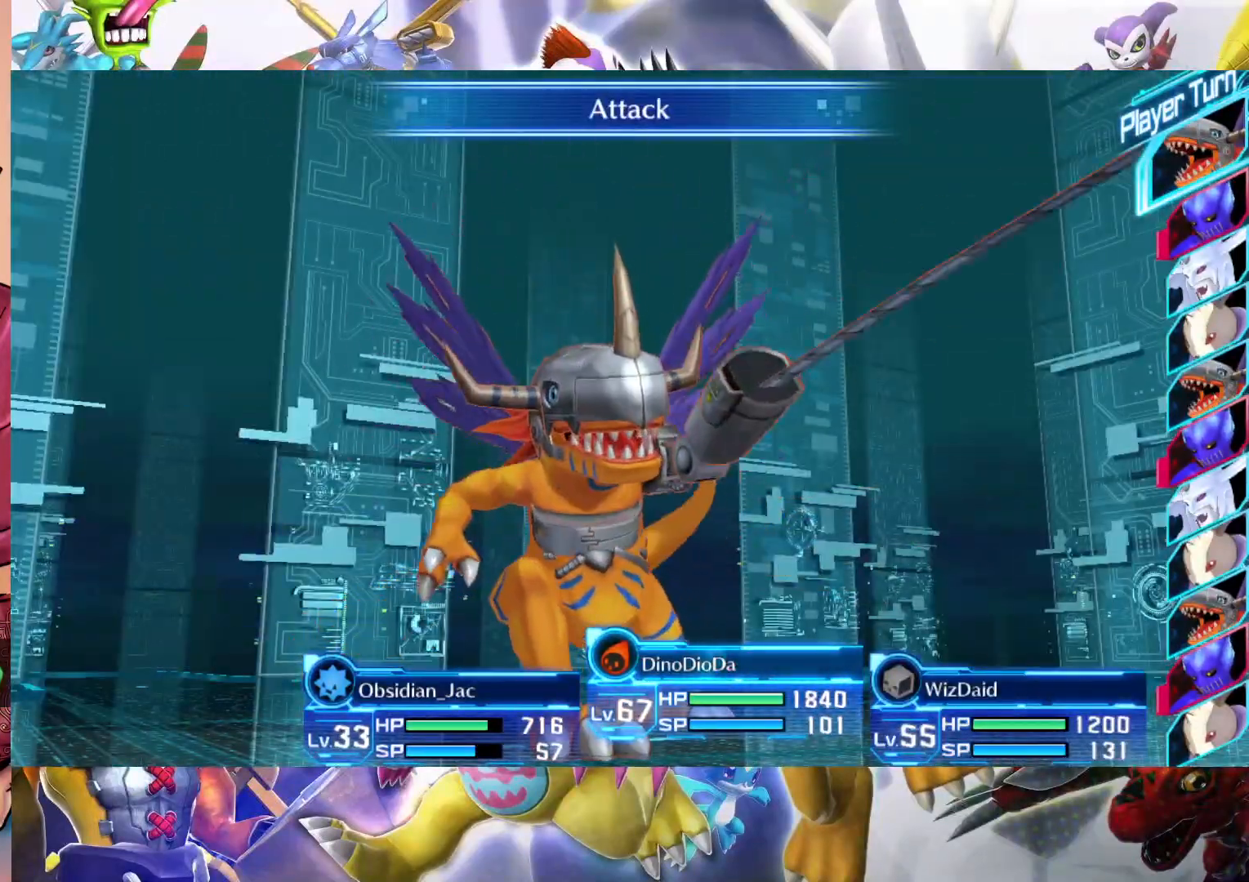
{"buttons": [], "left_stick": "center", "right_stick": "center", "events": []}
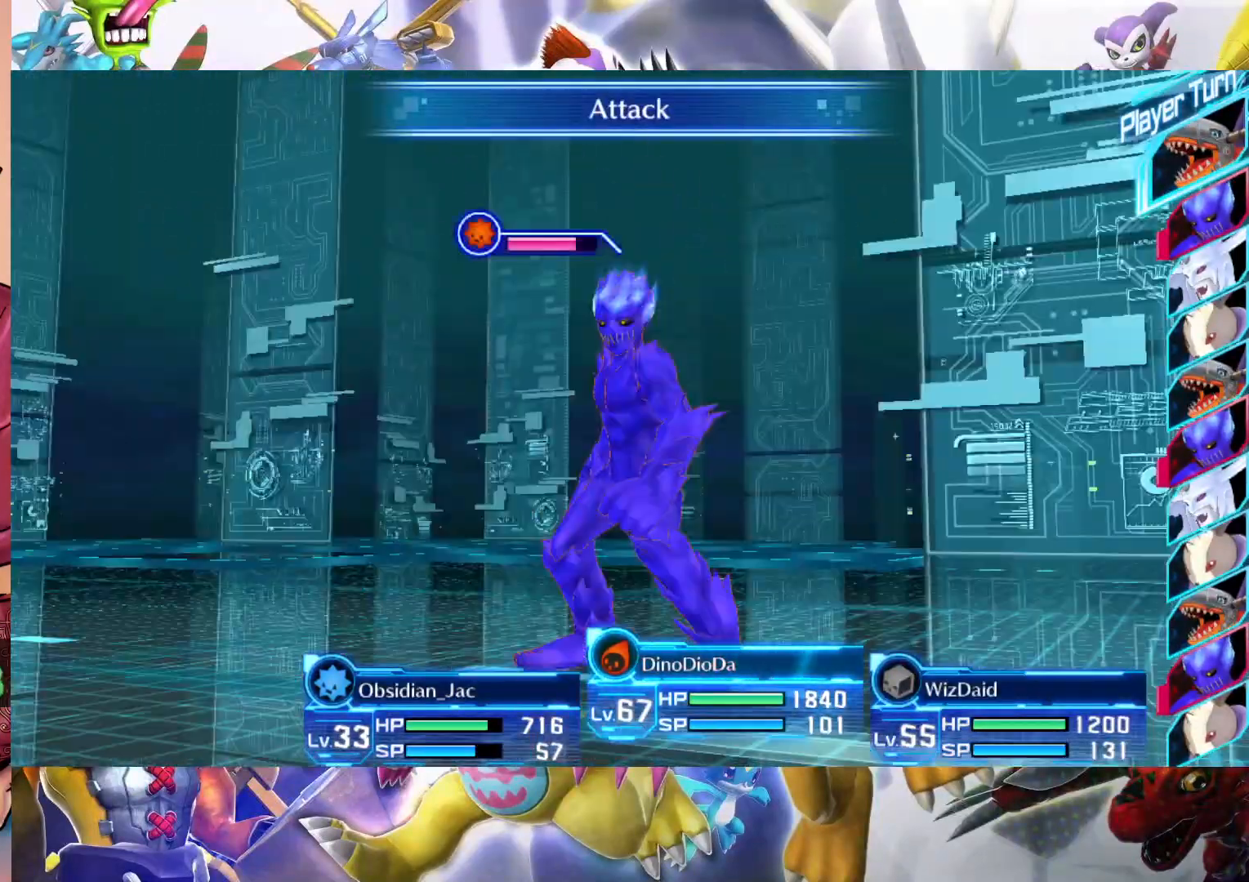
{"buttons": [], "left_stick": "center", "right_stick": "center", "events": []}
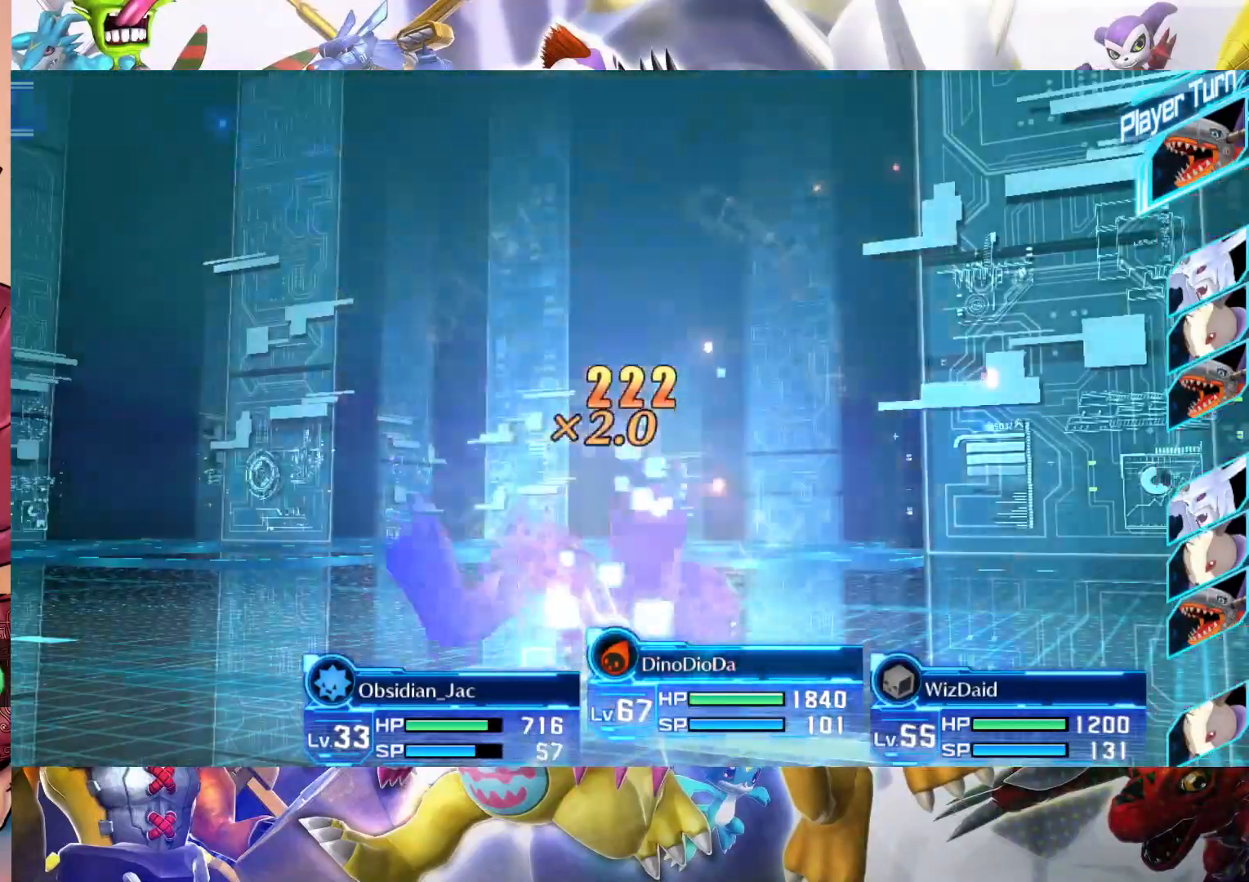
{"buttons": [], "left_stick": "center", "right_stick": "center", "events": []}
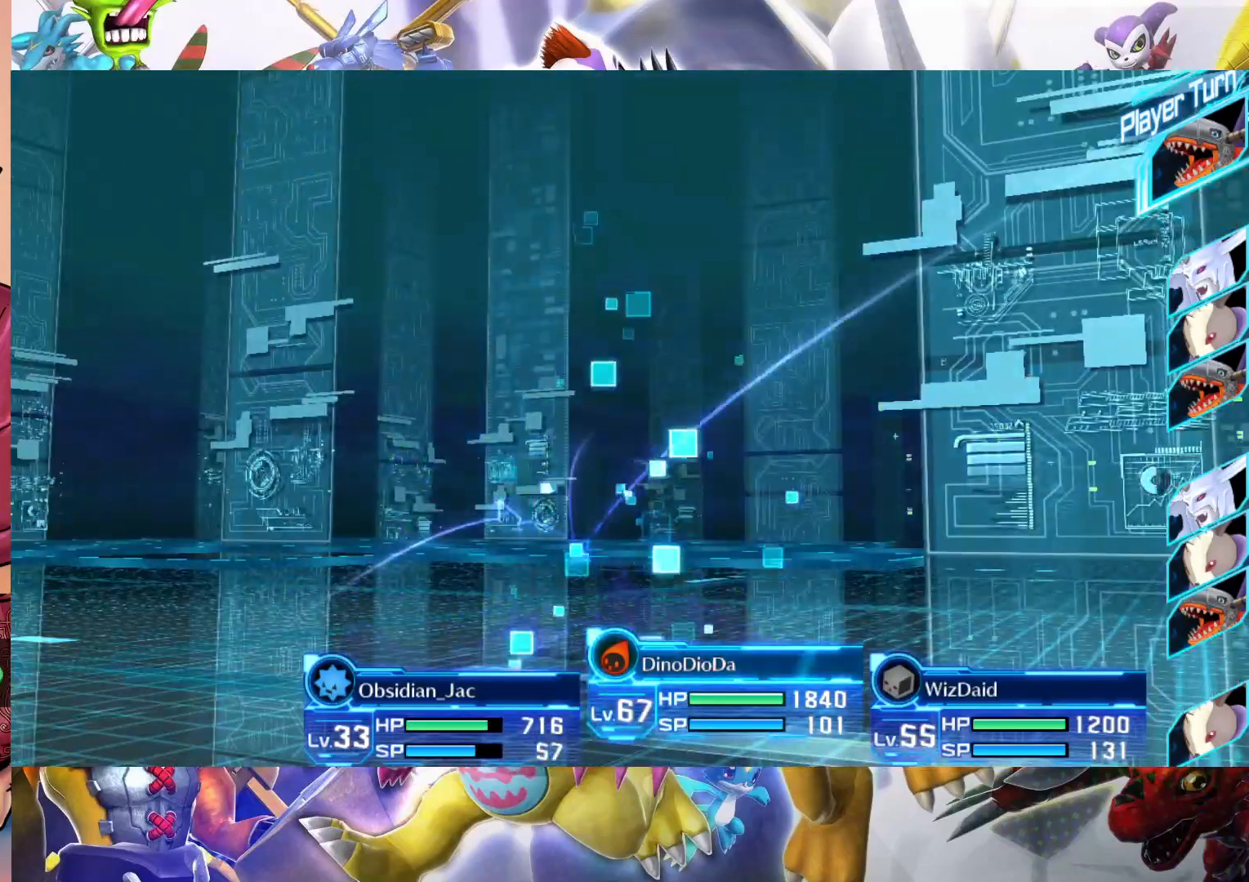
{"buttons": [], "left_stick": "center", "right_stick": "center", "events": [[117, "B", "down"], [350, "B", "up"]]}
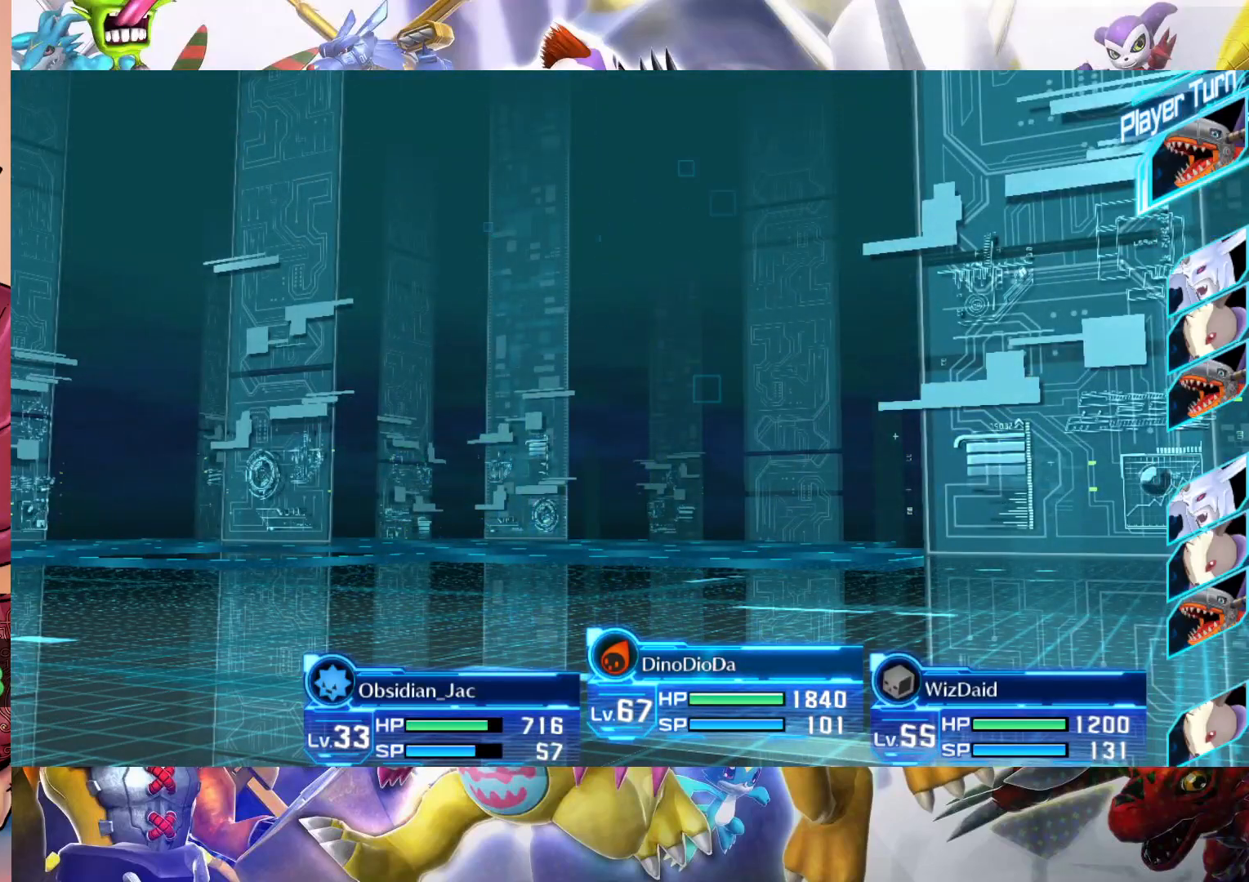
{"buttons": ["B"], "left_stick": "center", "right_stick": "center", "events": [[217, "B", "down"]]}
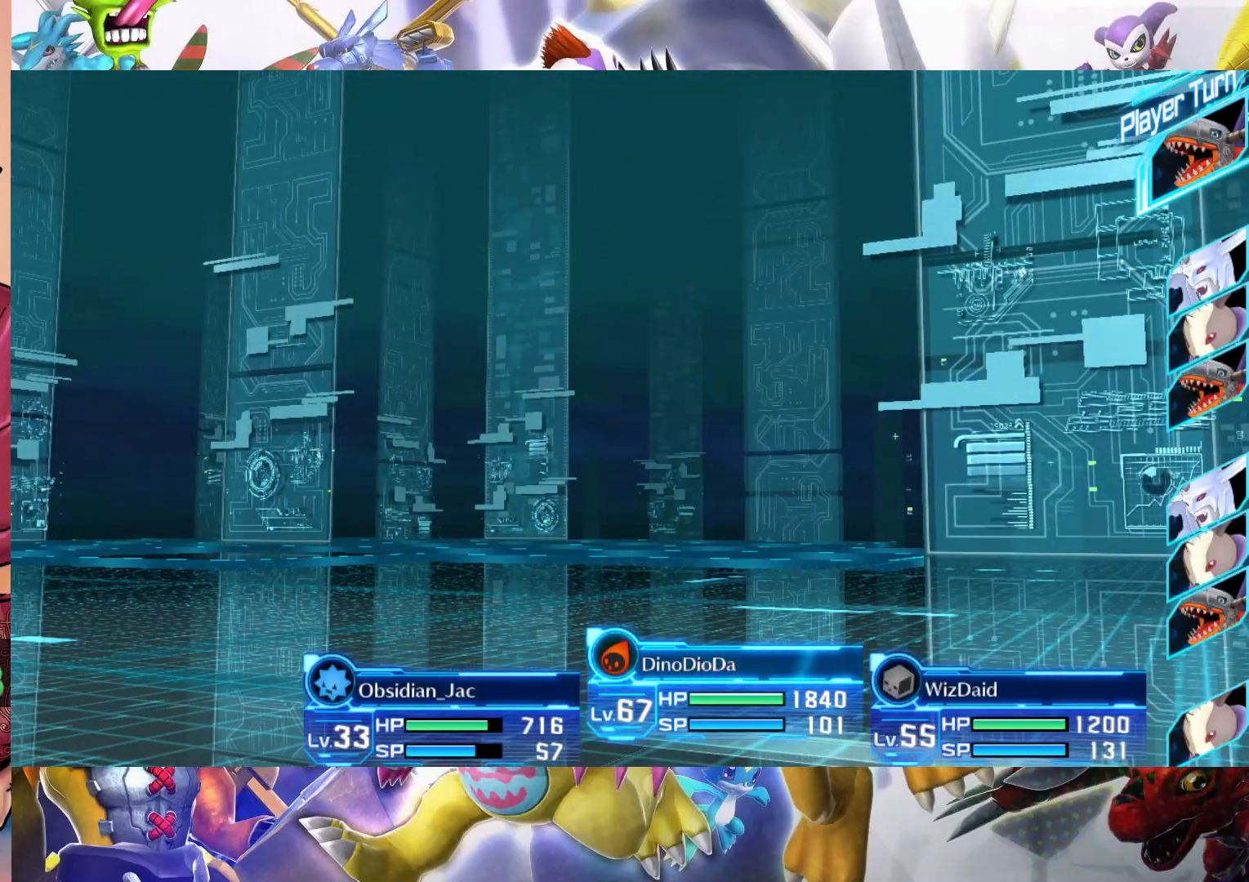
{"buttons": [], "left_stick": "center", "right_stick": "center", "events": [[167, "B", "up"]]}
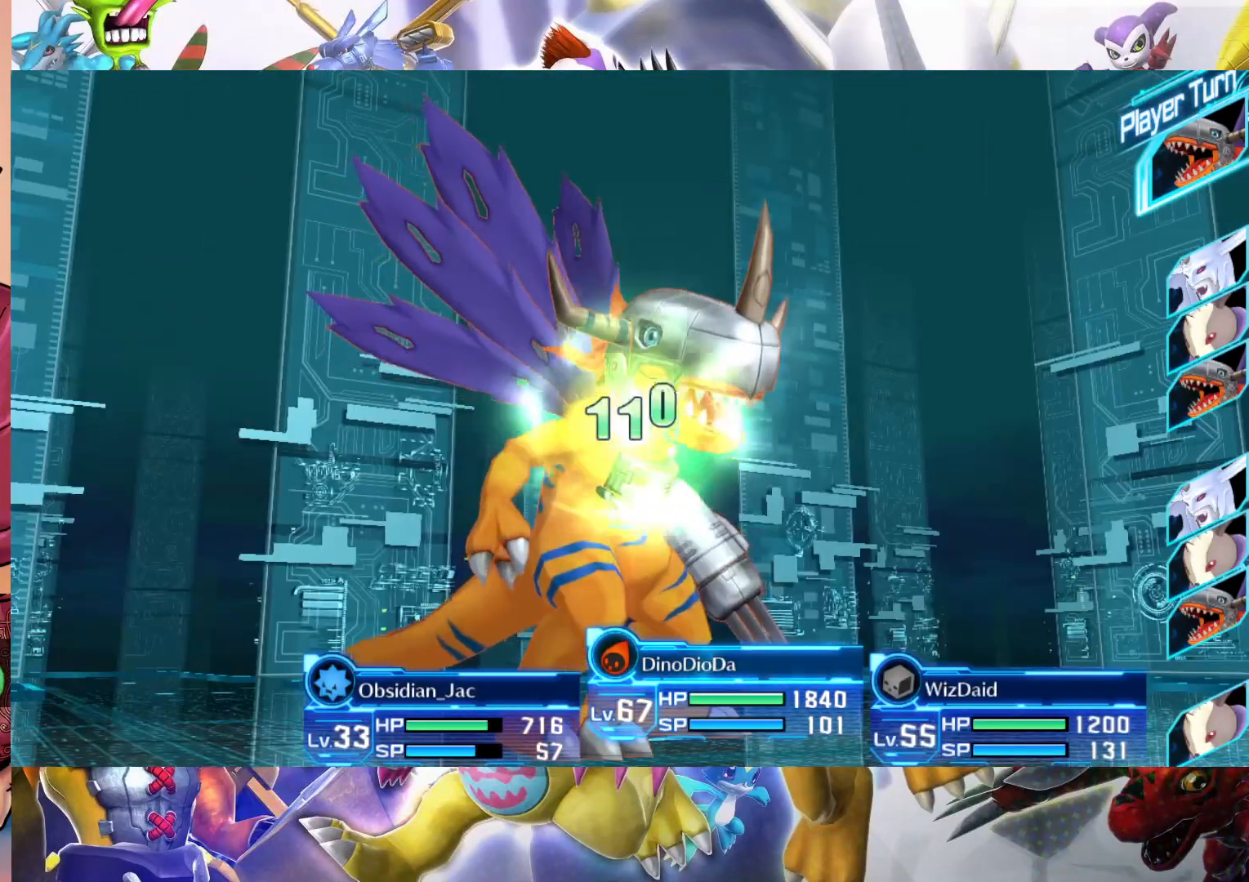
{"buttons": ["B"], "left_stick": "center", "right_stick": "center", "events": [[267, "B", "down"]]}
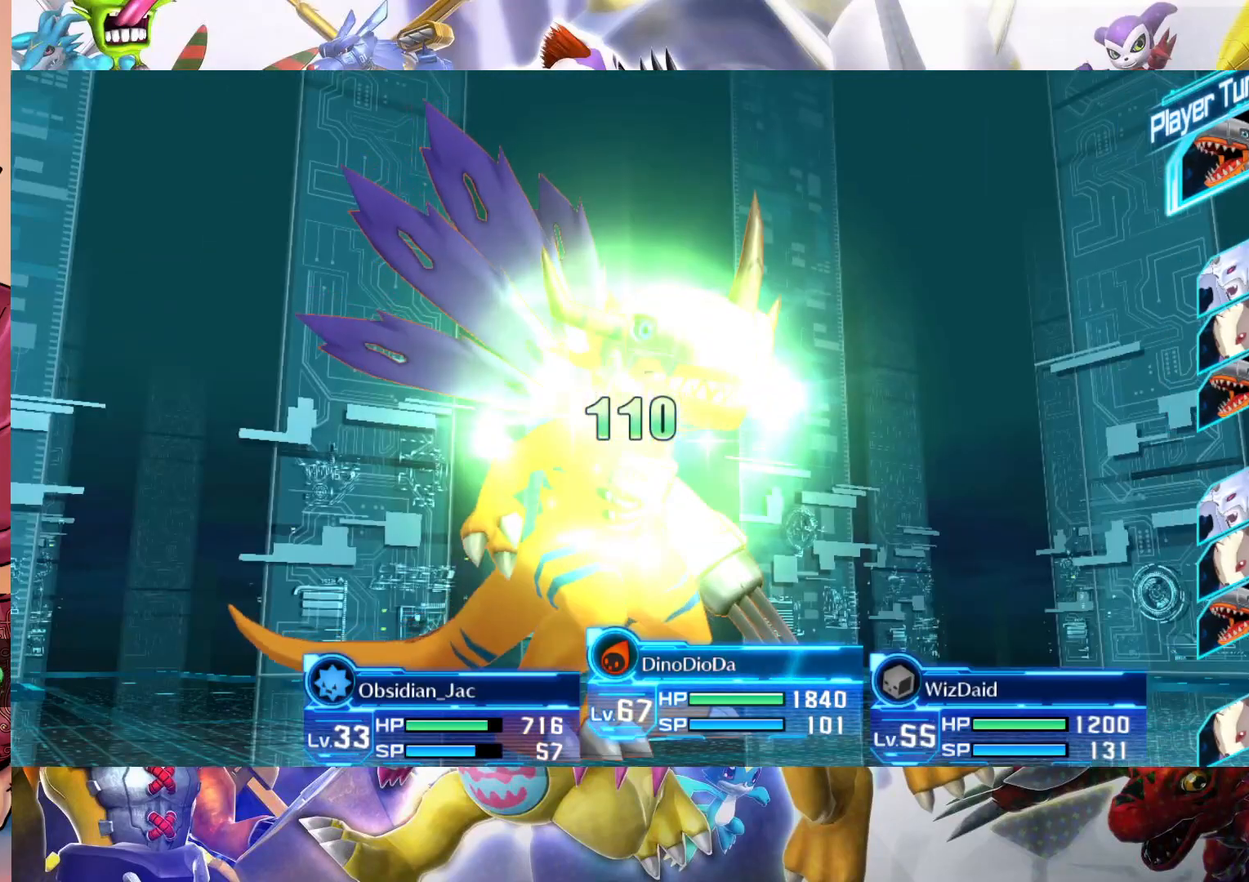
{"buttons": [], "left_stick": "center", "right_stick": "center", "events": [[83, "B", "up"]]}
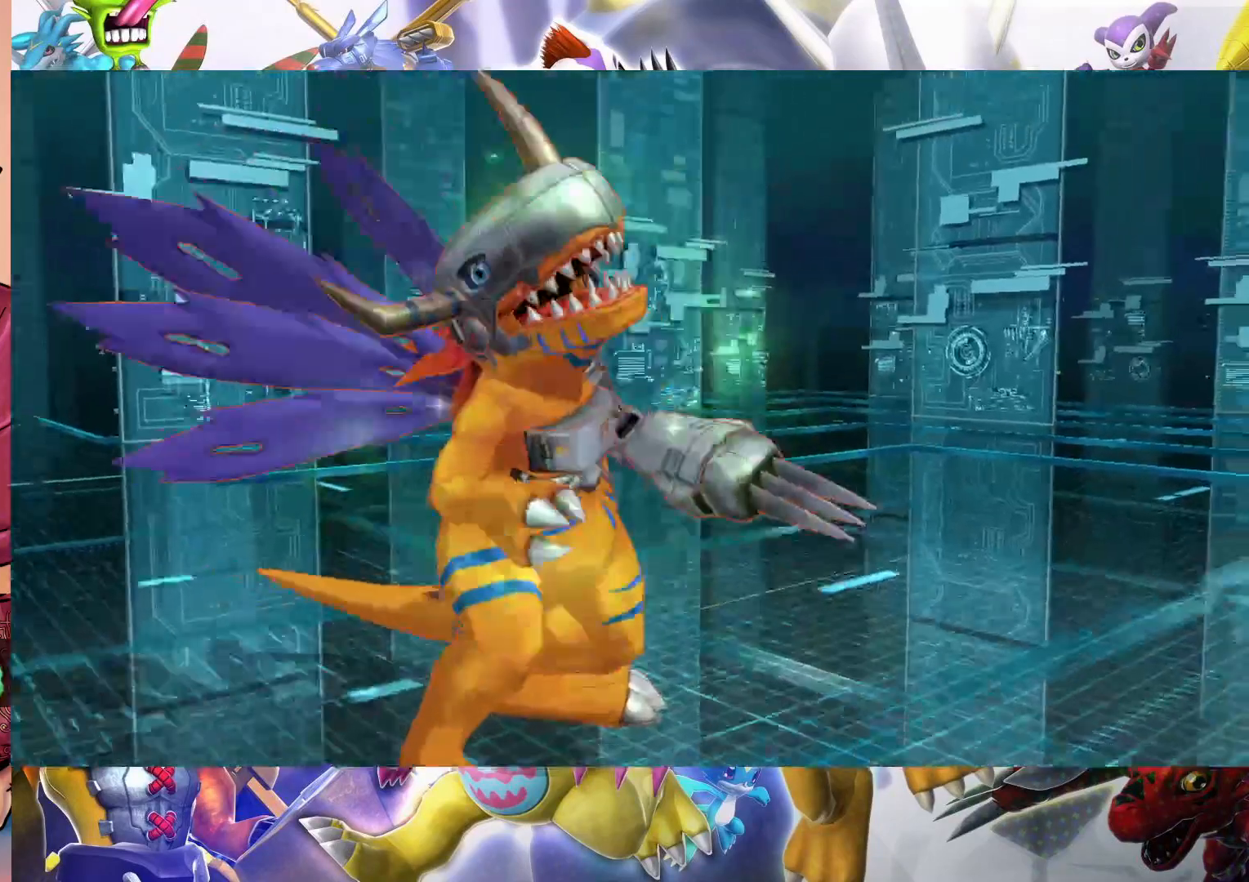
{"buttons": [], "left_stick": "center", "right_stick": "center", "events": []}
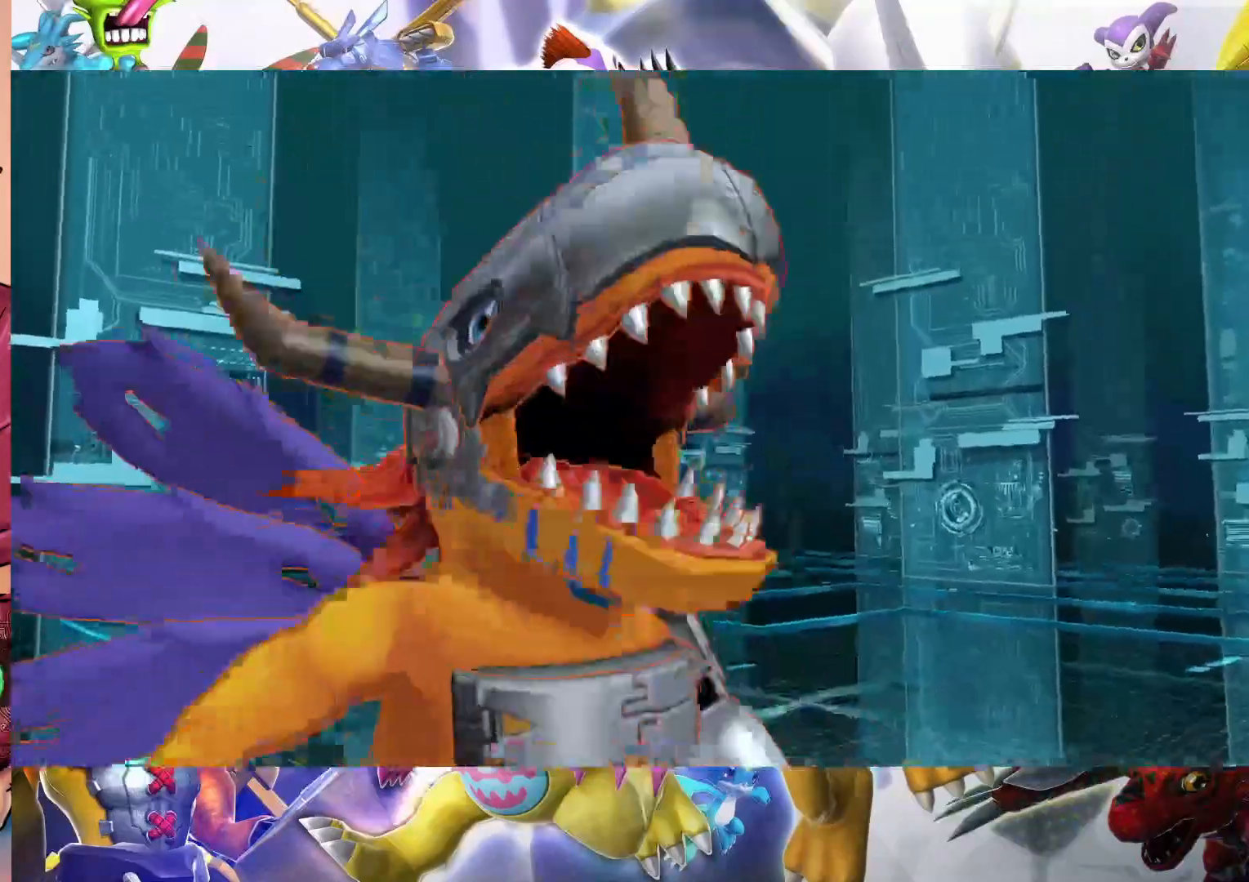
{"buttons": ["B"], "left_stick": "center", "right_stick": "center", "events": [[67, "B", "down"]]}
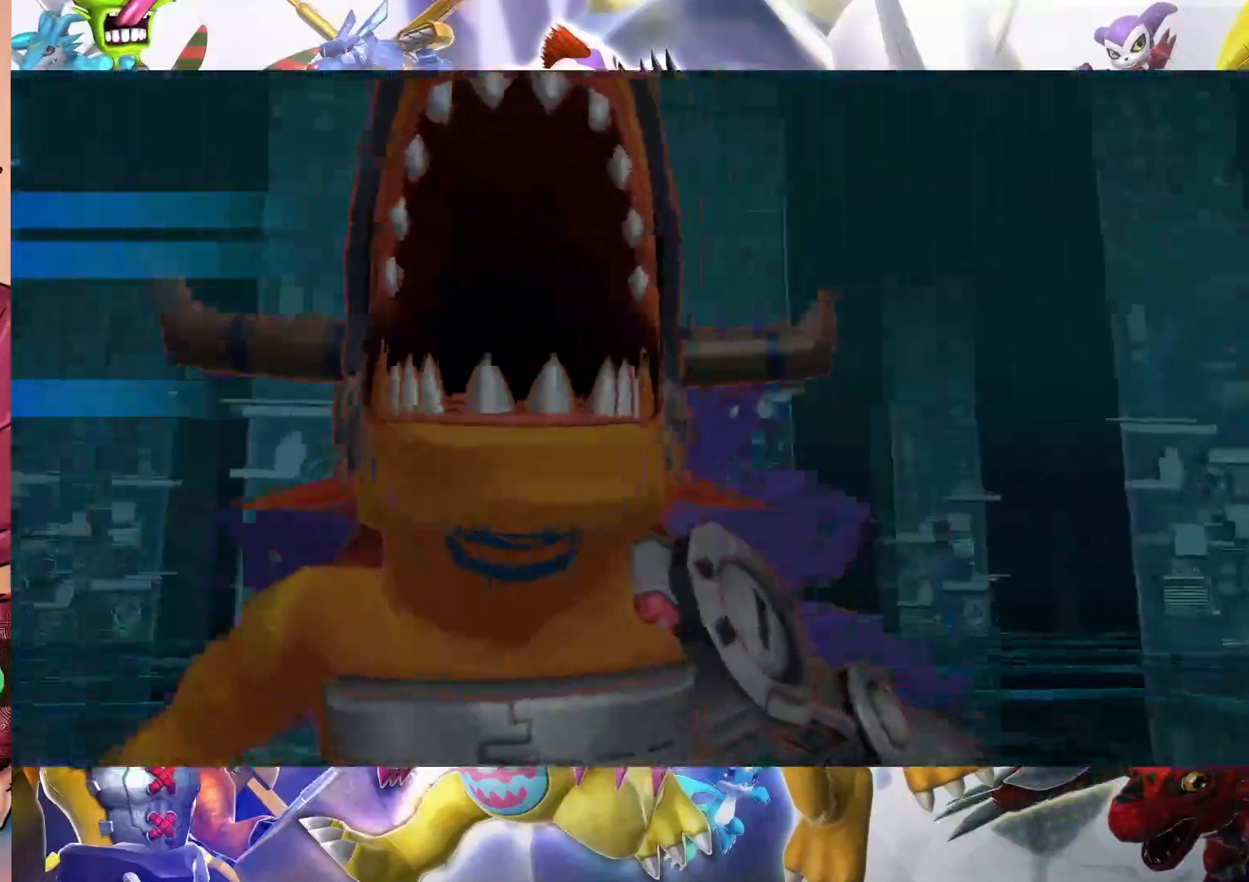
{"buttons": [], "left_stick": "center", "right_stick": "center", "events": [[267, "B", "up"]]}
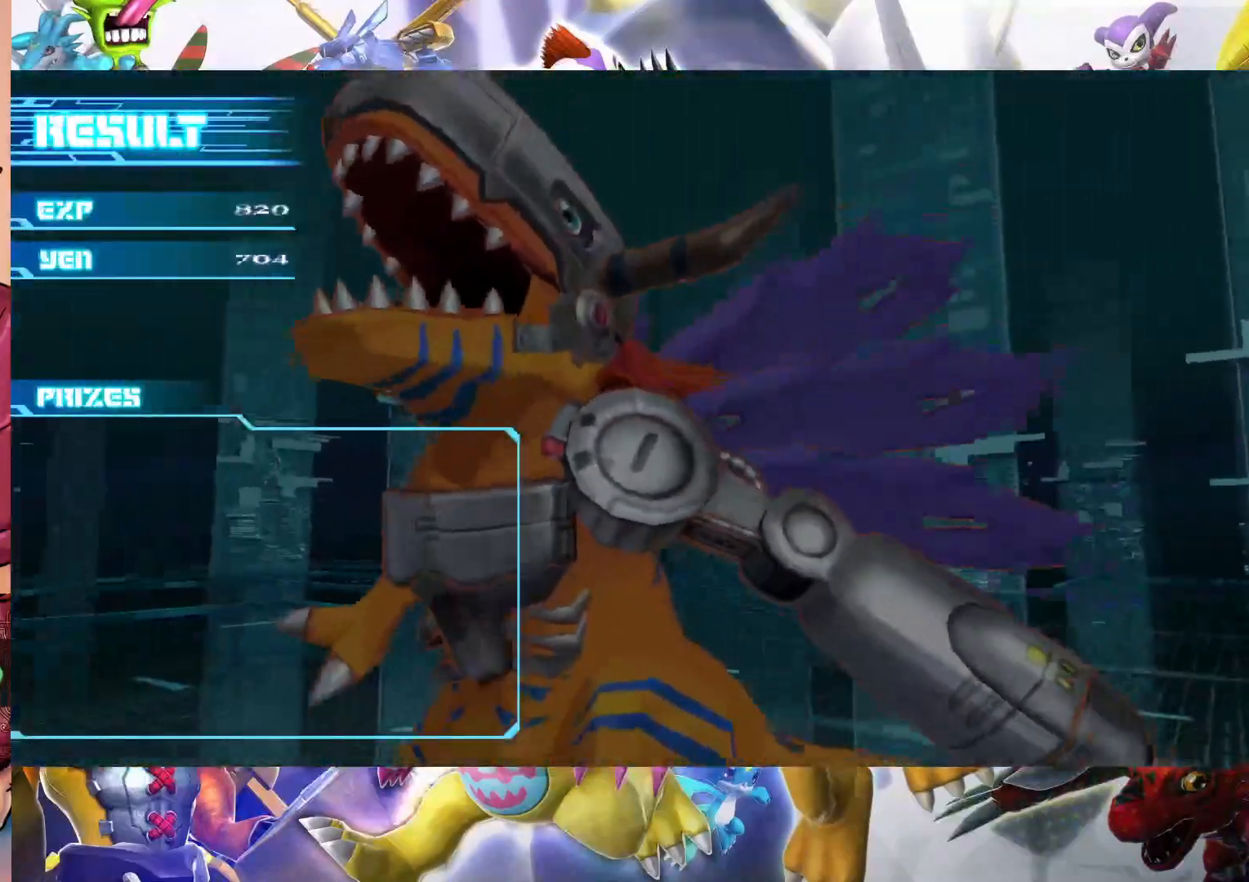
{"buttons": [], "left_stick": "center", "right_stick": "center", "events": []}
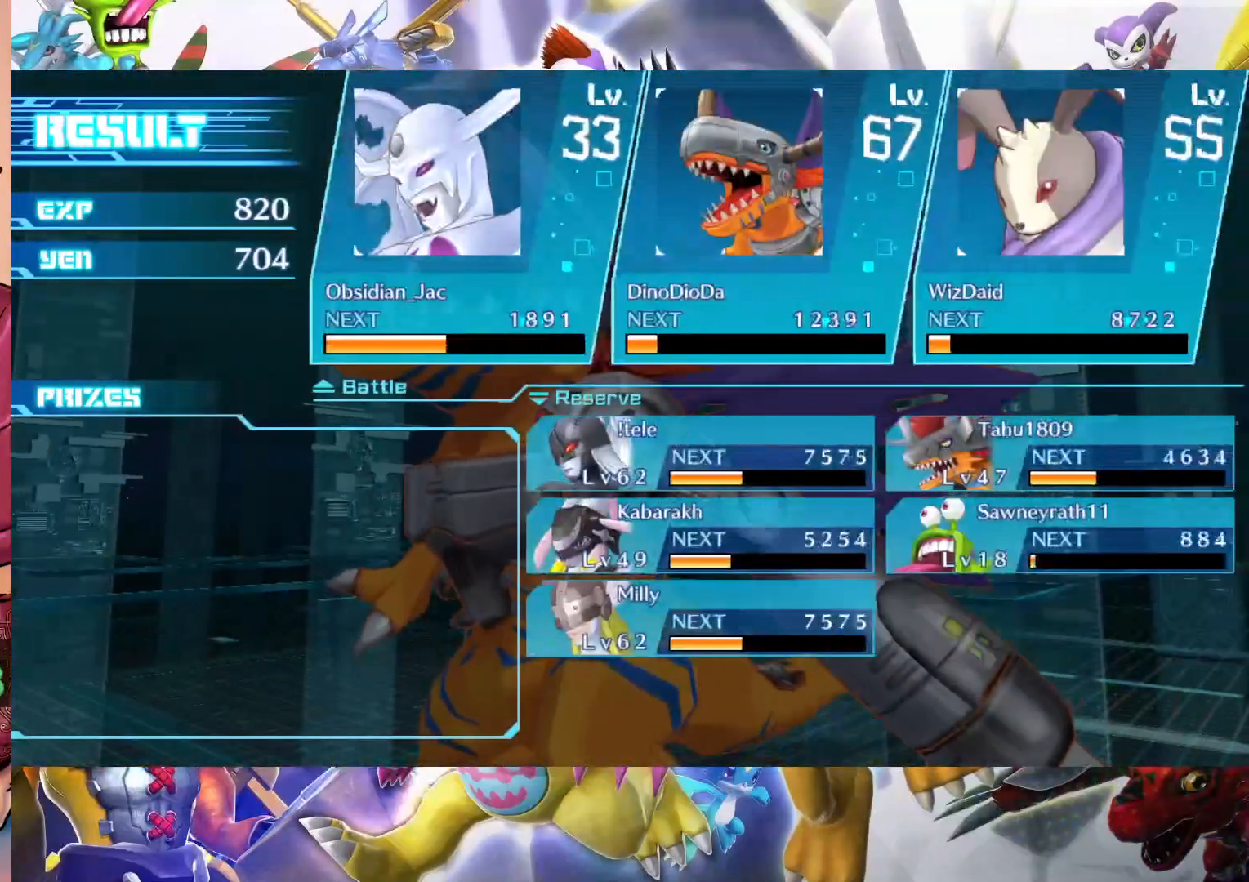
{"buttons": [], "left_stick": "center", "right_stick": "center", "events": []}
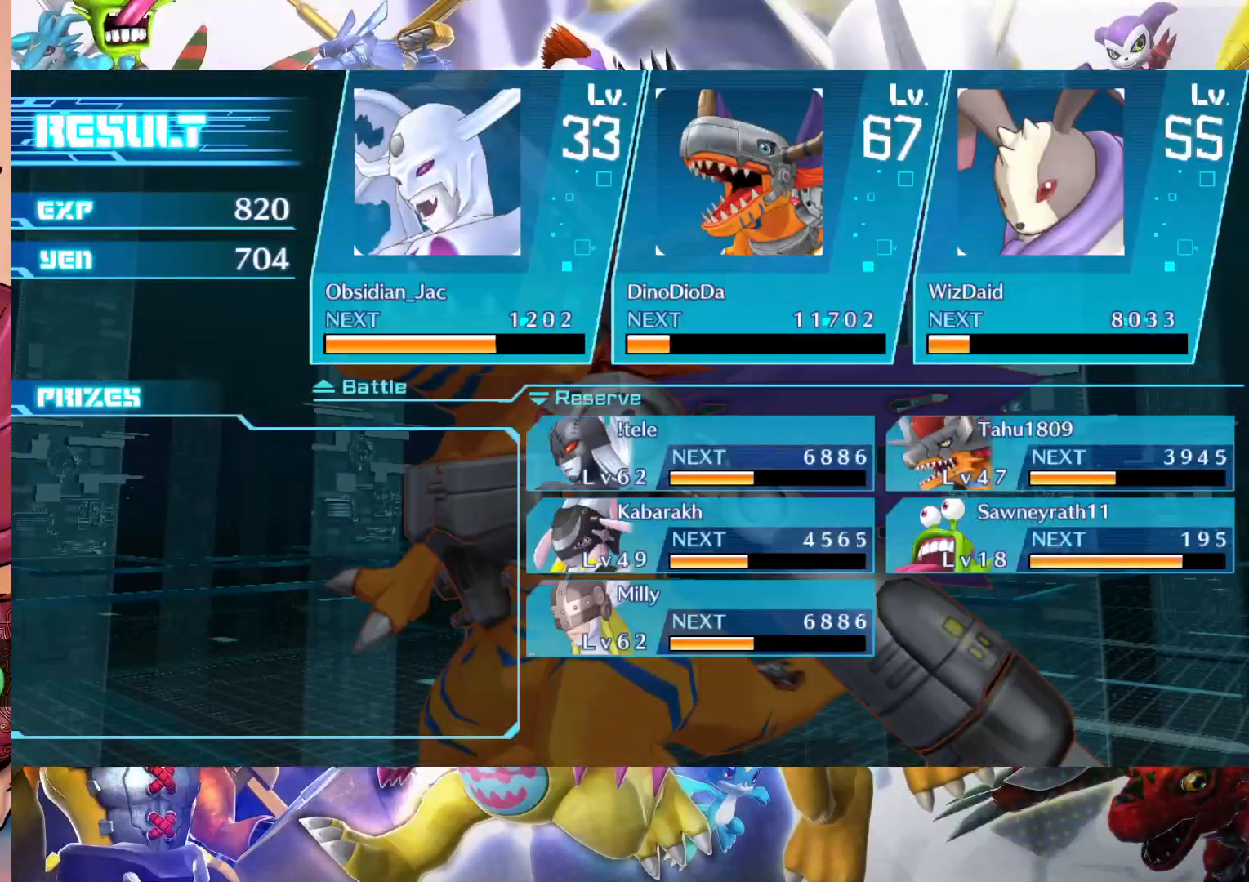
{"buttons": ["B"], "left_stick": "center", "right_stick": "center", "events": [[450, "B", "down"]]}
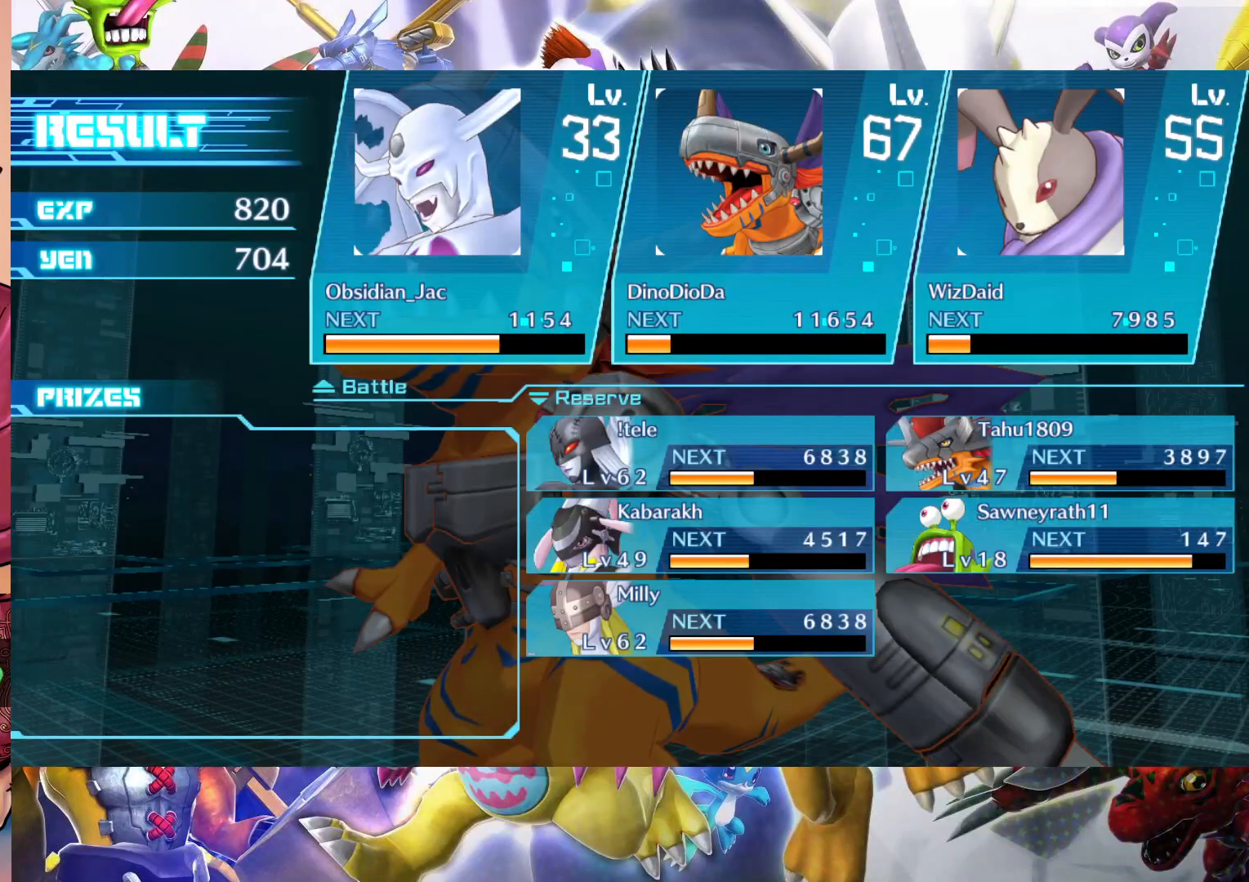
{"buttons": ["B"], "left_stick": "center", "right_stick": "center", "events": [[200, "B", "up"], [367, "B", "down"]]}
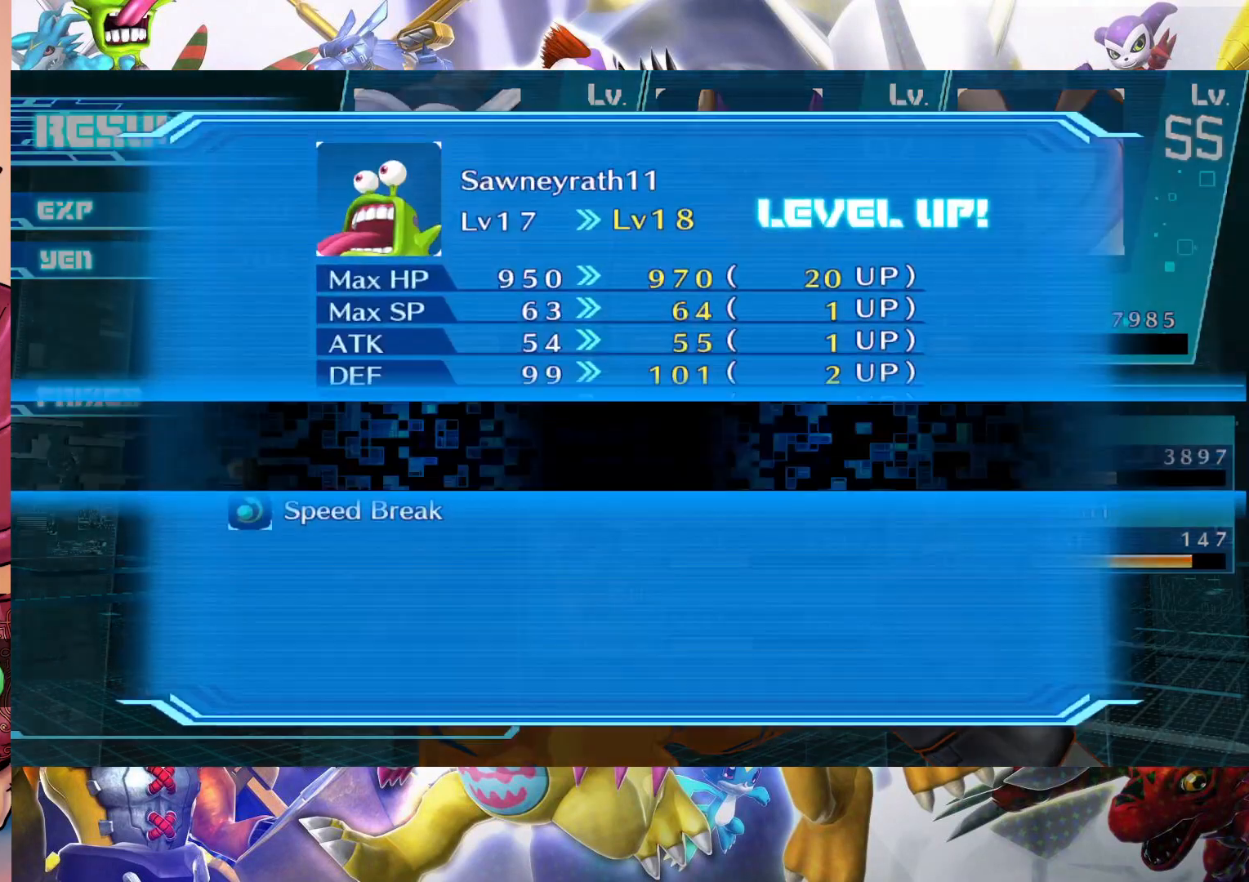
{"buttons": [], "left_stick": "center", "right_stick": "center", "events": [[50, "B", "up"]]}
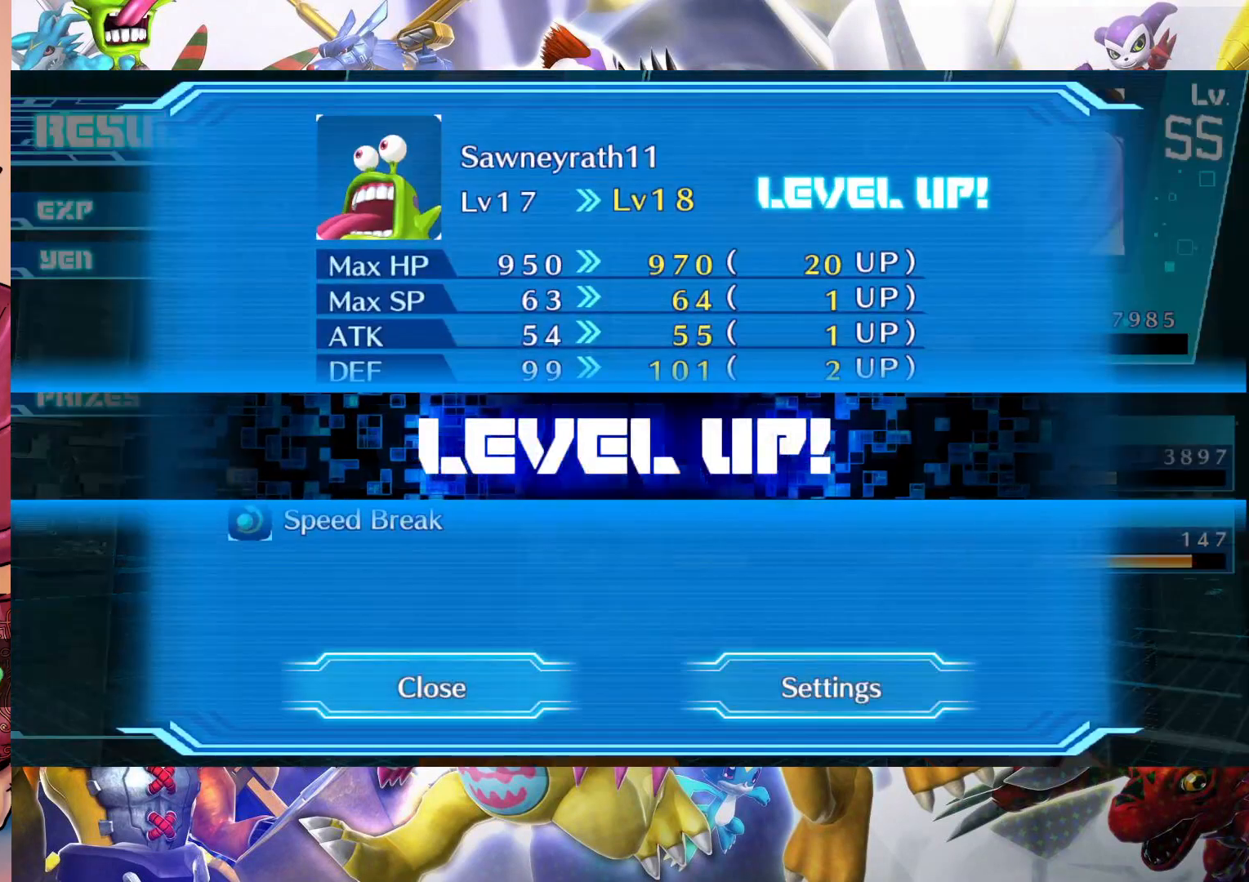
{"buttons": ["B"], "left_stick": "center", "right_stick": "center", "events": [[83, "B", "down"], [283, "B", "up"], [417, "B", "down"]]}
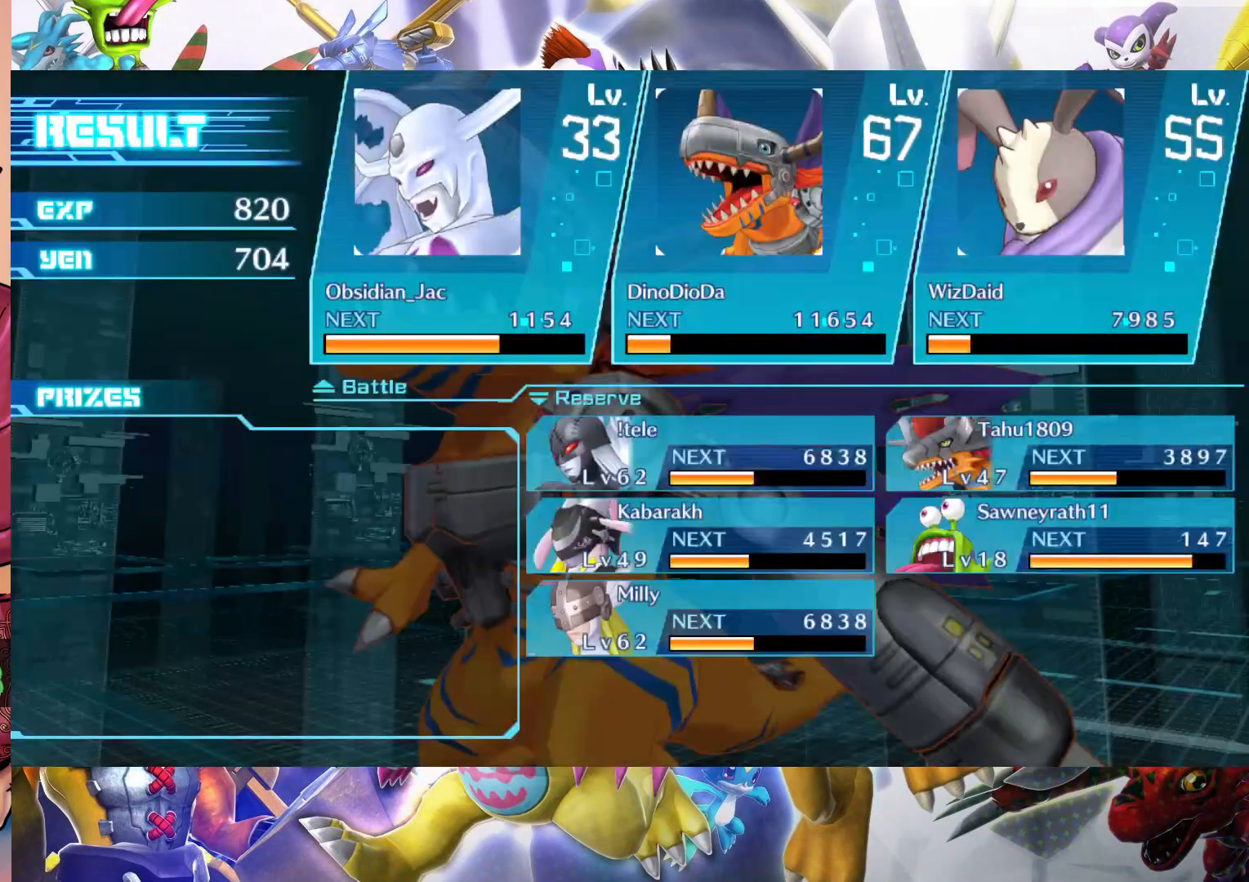
{"buttons": ["B"], "left_stick": "center", "right_stick": "center", "events": [[67, "B", "up"], [167, "B", "down"], [300, "B", "up"], [367, "B", "down"]]}
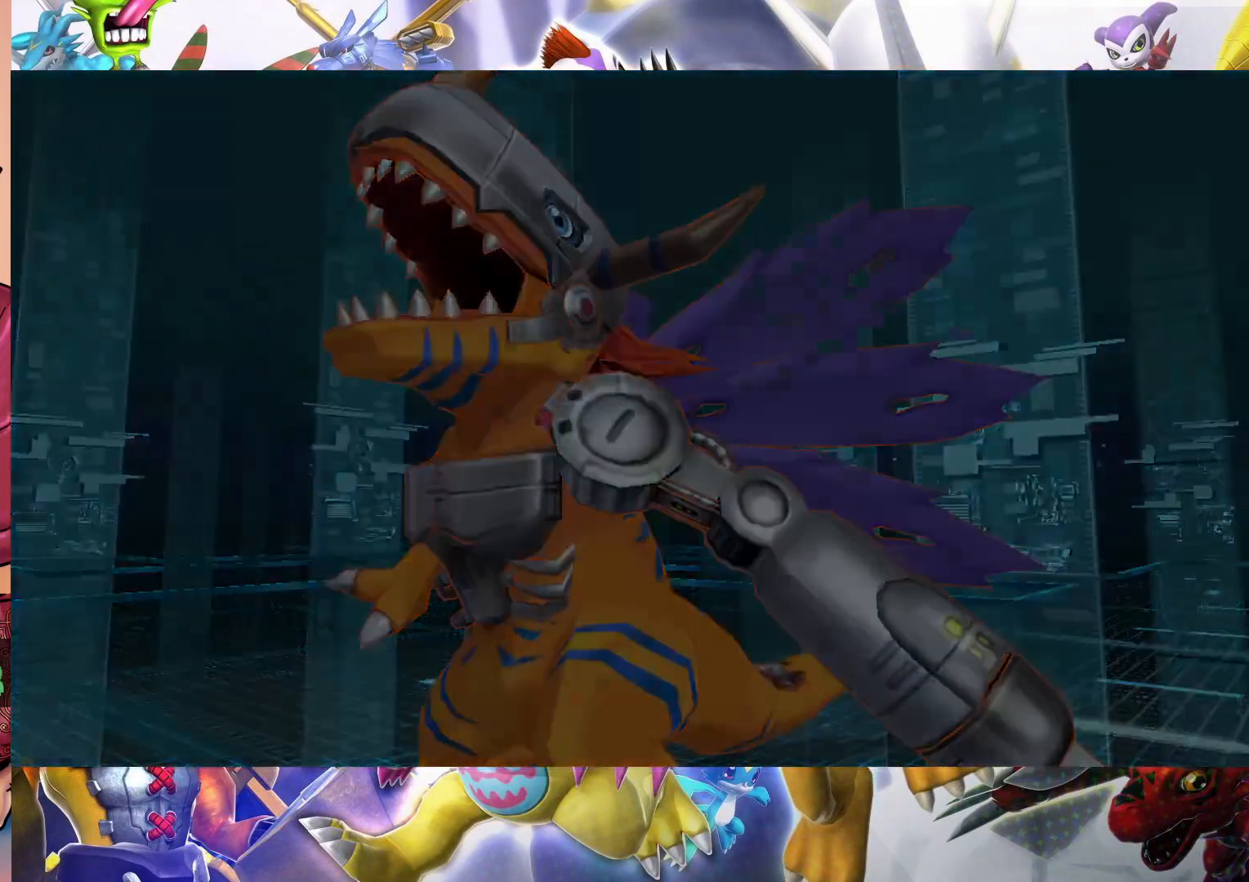
{"buttons": [], "left_stick": "down-left", "right_stick": "center", "events": [[17, "B", "up"], [117, "left_stick", "down-left"]]}
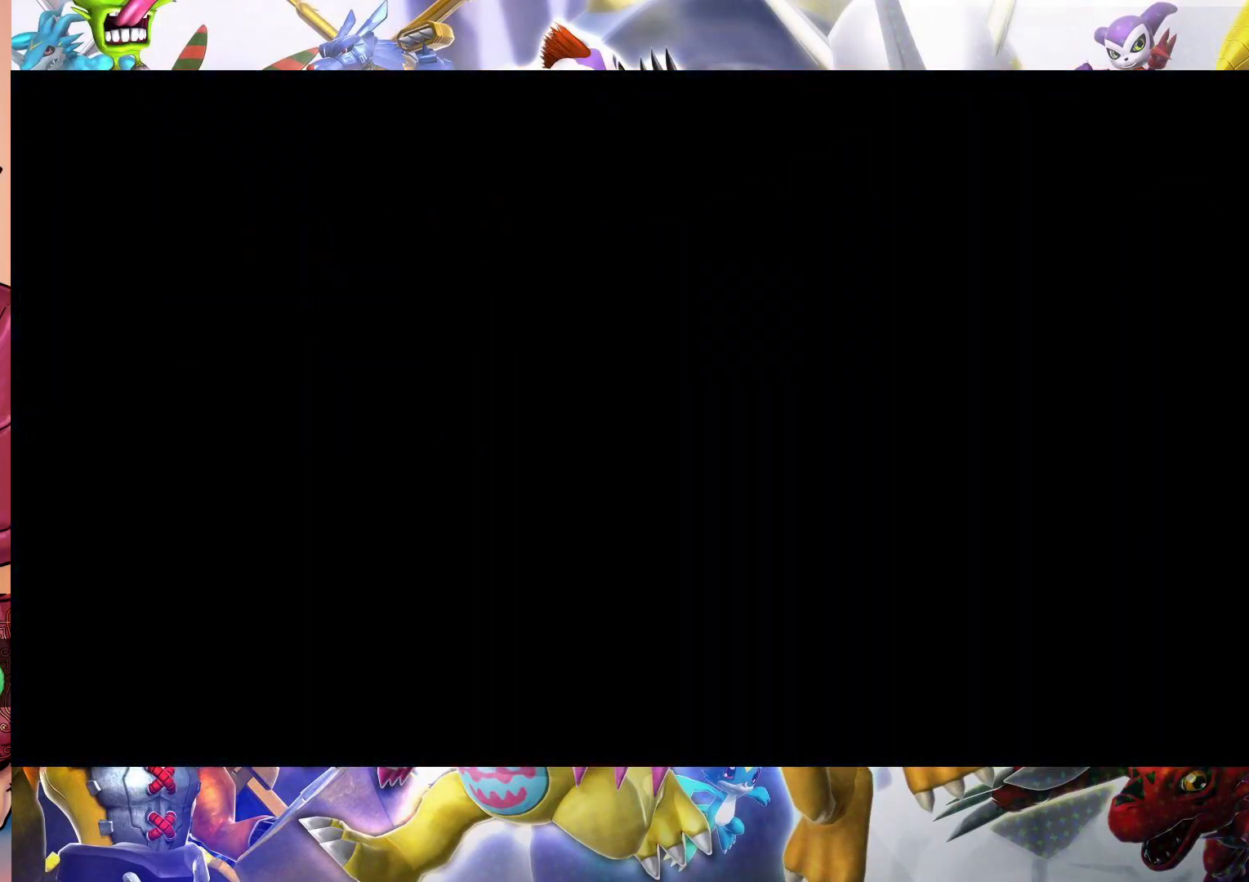
{"buttons": [], "left_stick": "down-left", "right_stick": "center", "events": []}
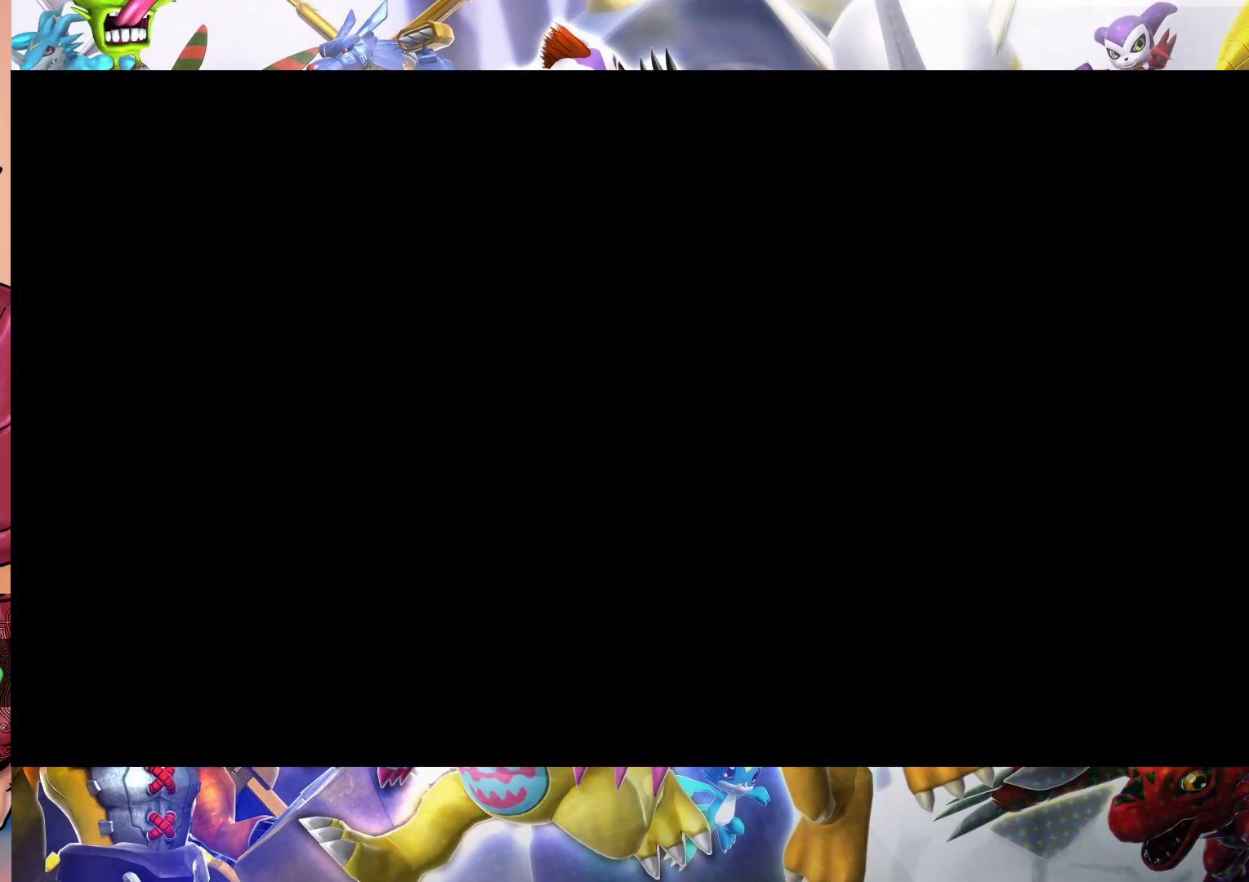
{"buttons": [], "left_stick": "down-left", "right_stick": "center", "events": []}
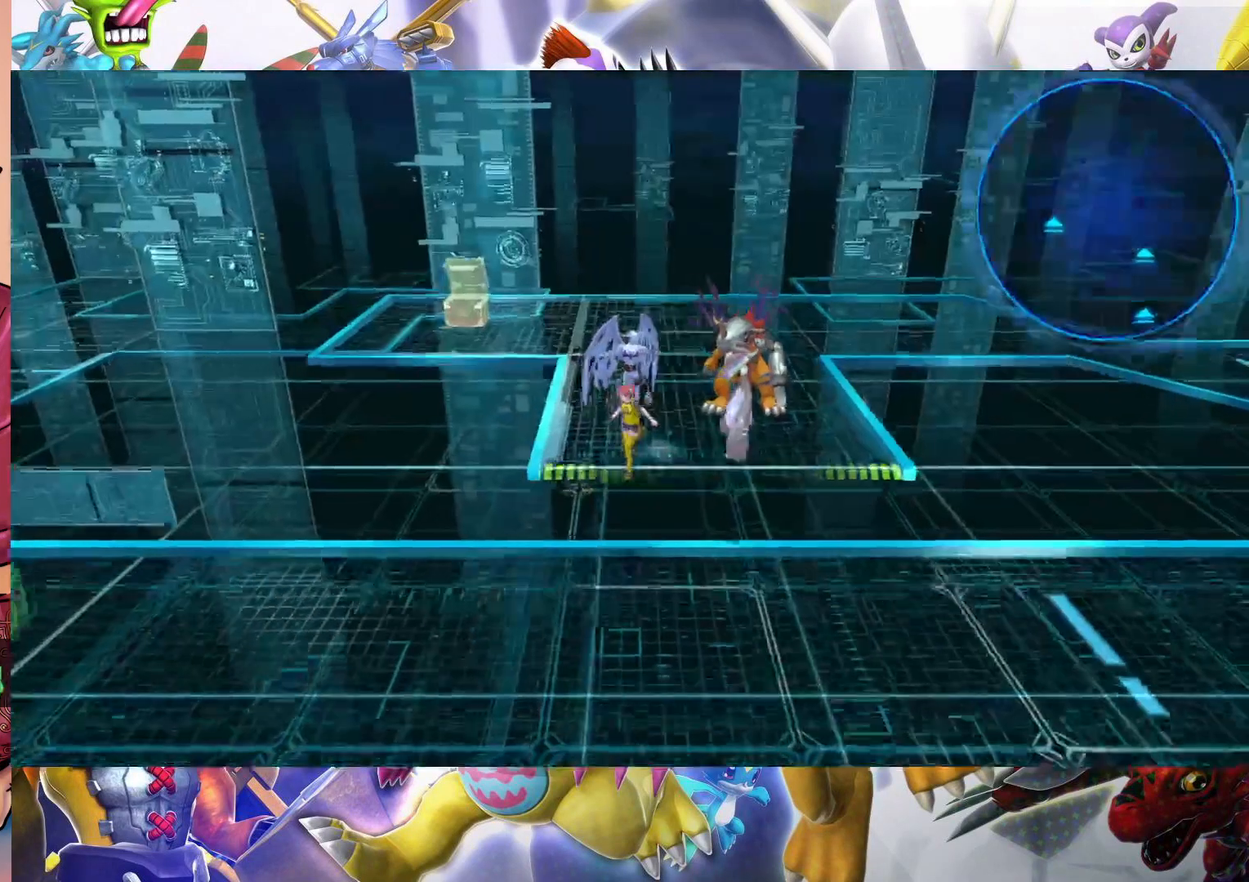
{"buttons": [], "left_stick": "down-left", "right_stick": "center", "events": []}
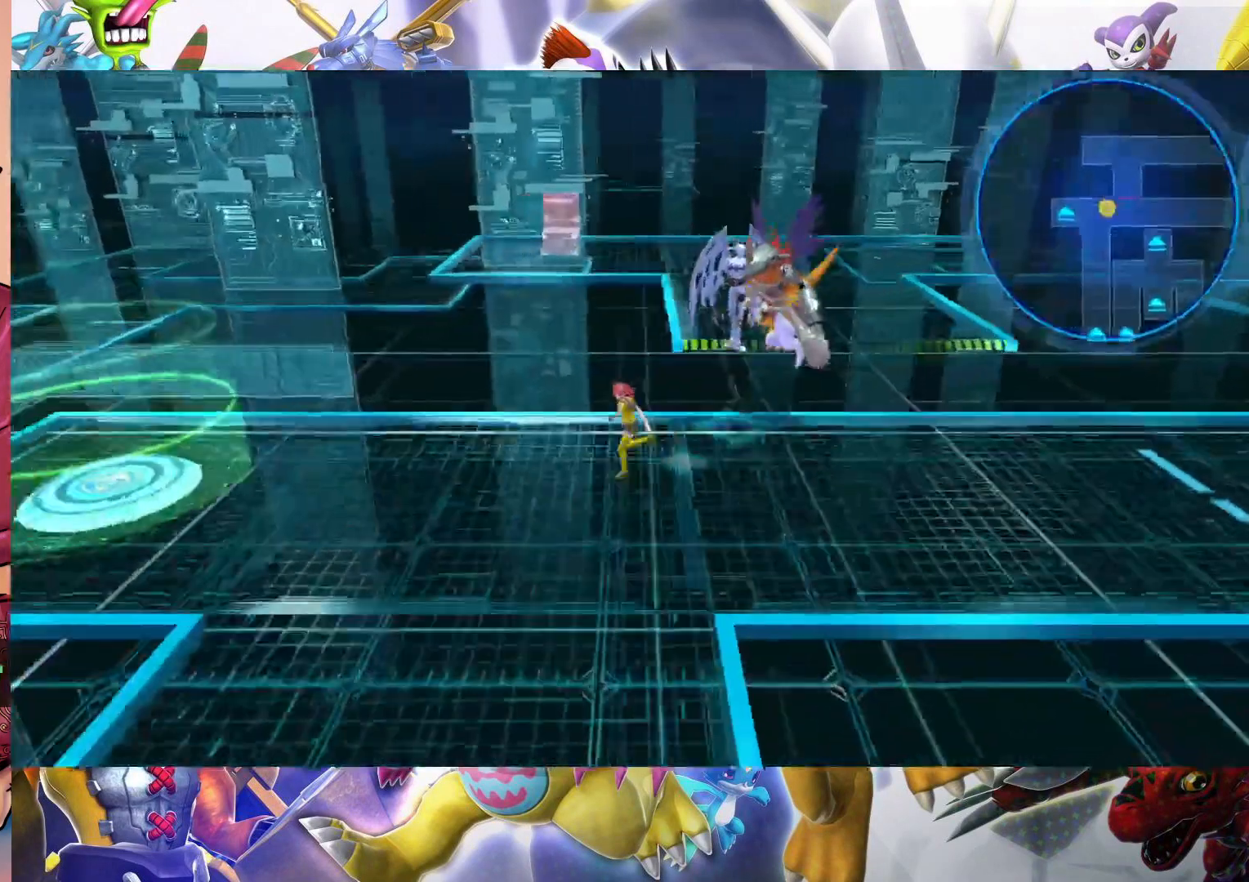
{"buttons": [], "left_stick": "left", "right_stick": "center", "events": [[250, "left_stick", "left"]]}
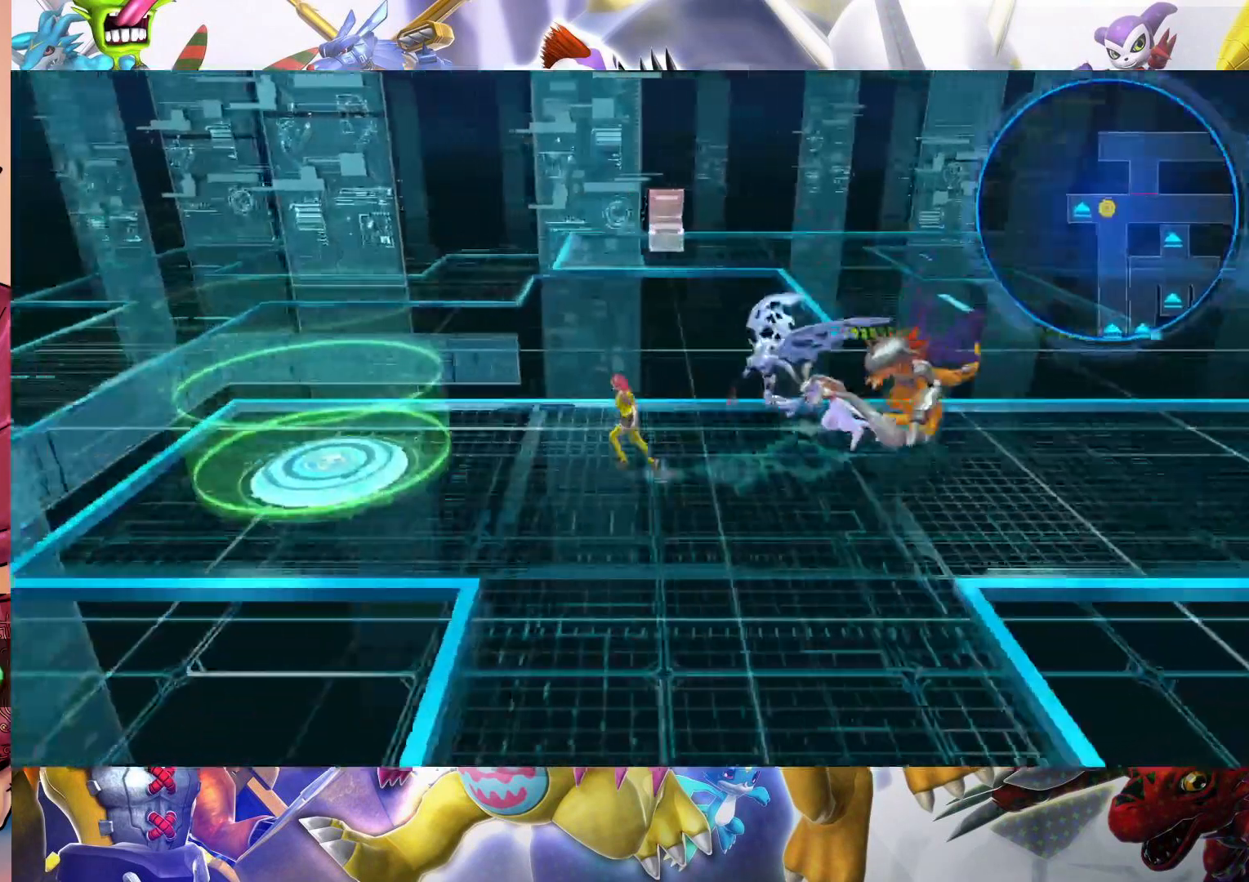
{"buttons": [], "left_stick": "left", "right_stick": "center", "events": []}
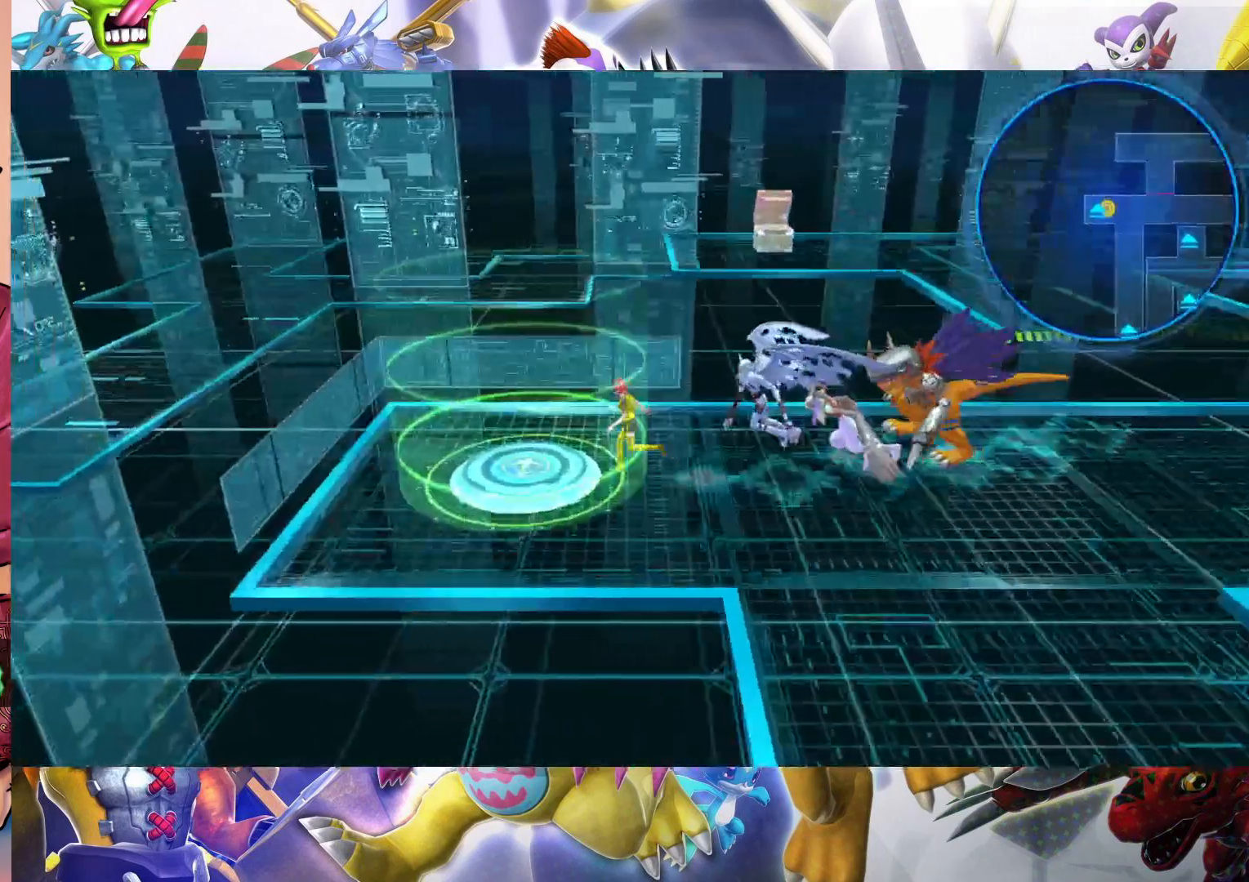
{"buttons": ["B"], "left_stick": "center", "right_stick": "center", "events": [[100, "B", "down"], [167, "left_stick", "center"], [233, "B", "up"], [383, "B", "down"]]}
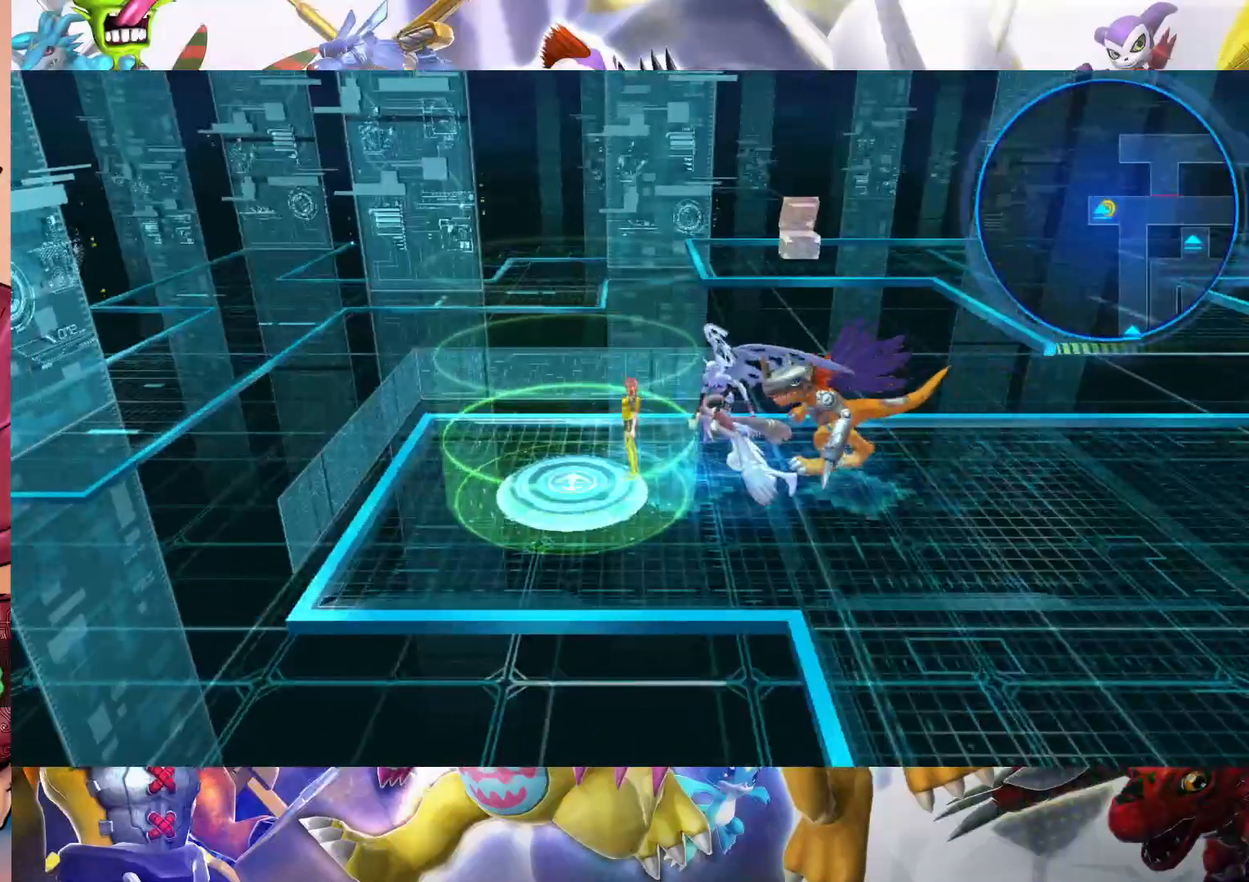
{"buttons": [], "left_stick": "center", "right_stick": "center", "events": [[50, "B", "up"]]}
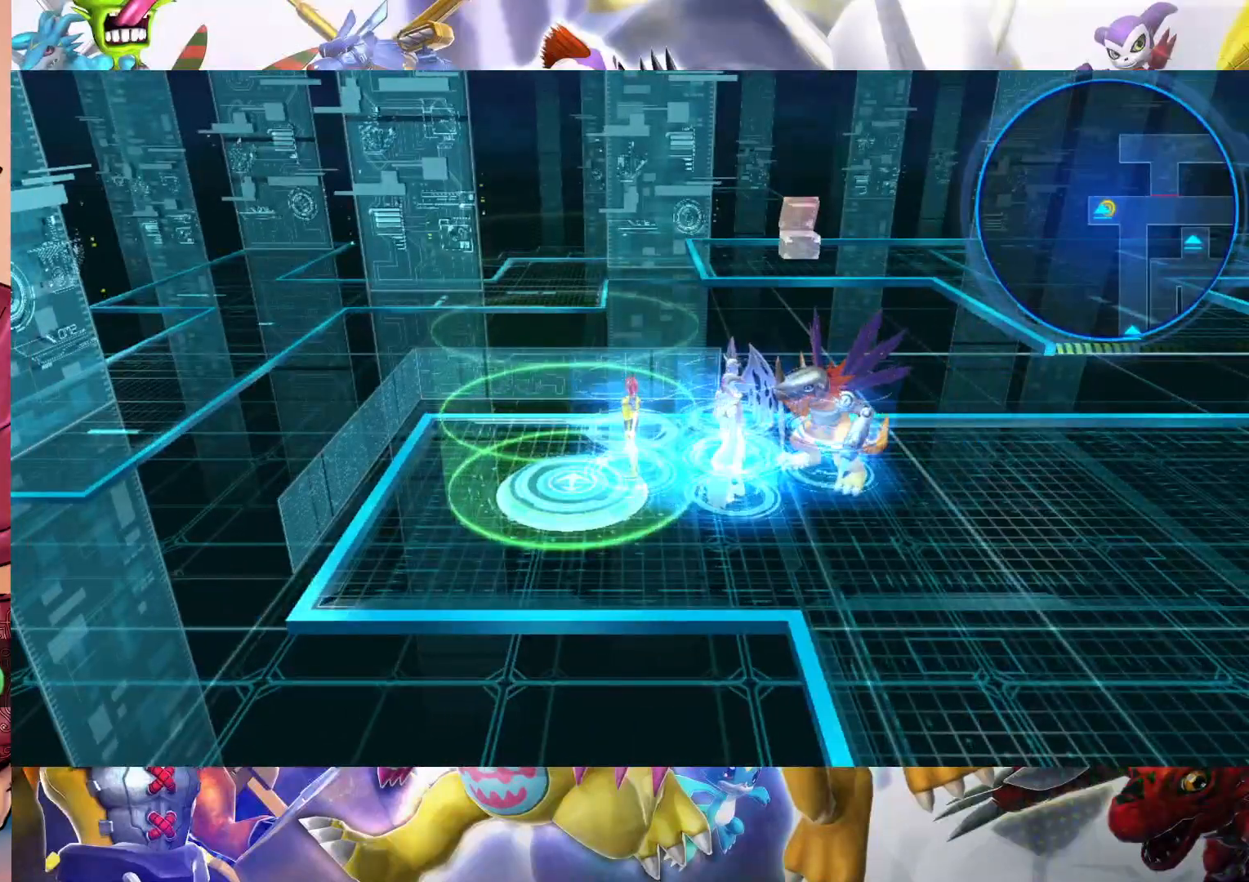
{"buttons": [], "left_stick": "center", "right_stick": "center", "events": []}